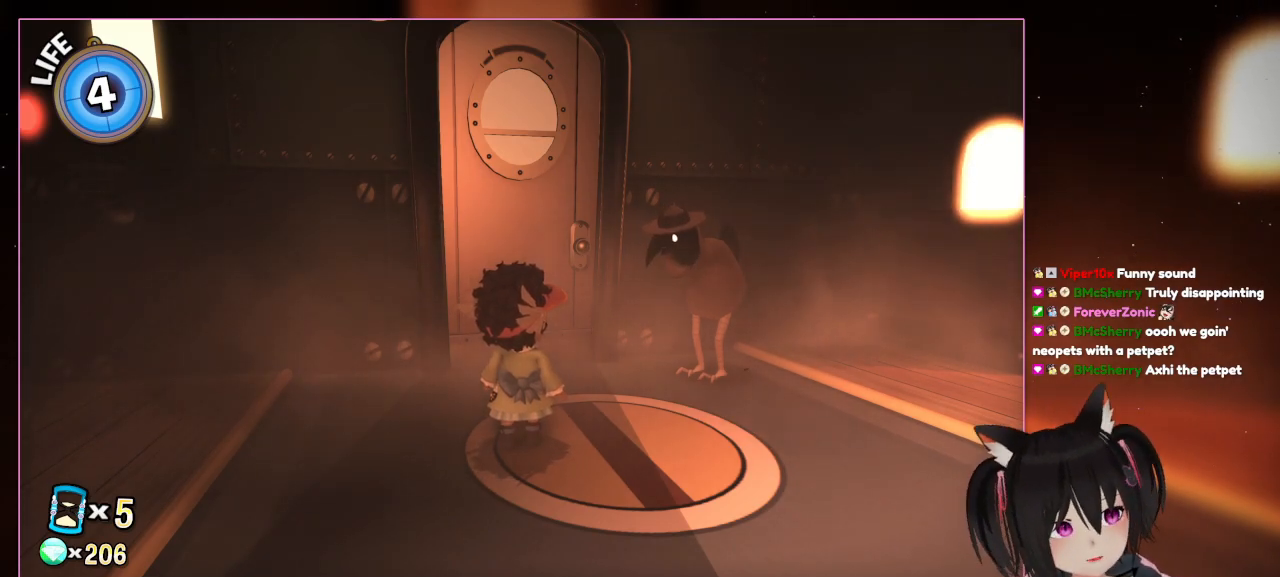
Gameplay with a controller (Nintendo layout); each line is a JSON object with the inputs held at the frame after it. "events" lists button and stick changes between this image and that frame as [ms after this image, input, new state], when the widget could be followed in between. Not read: L3 R1 R3.
{"buttons": [], "left_stick": "right", "right_stick": "down-right", "events": [[450, "left_stick", "right"], [450, "right_stick", "down-right"]]}
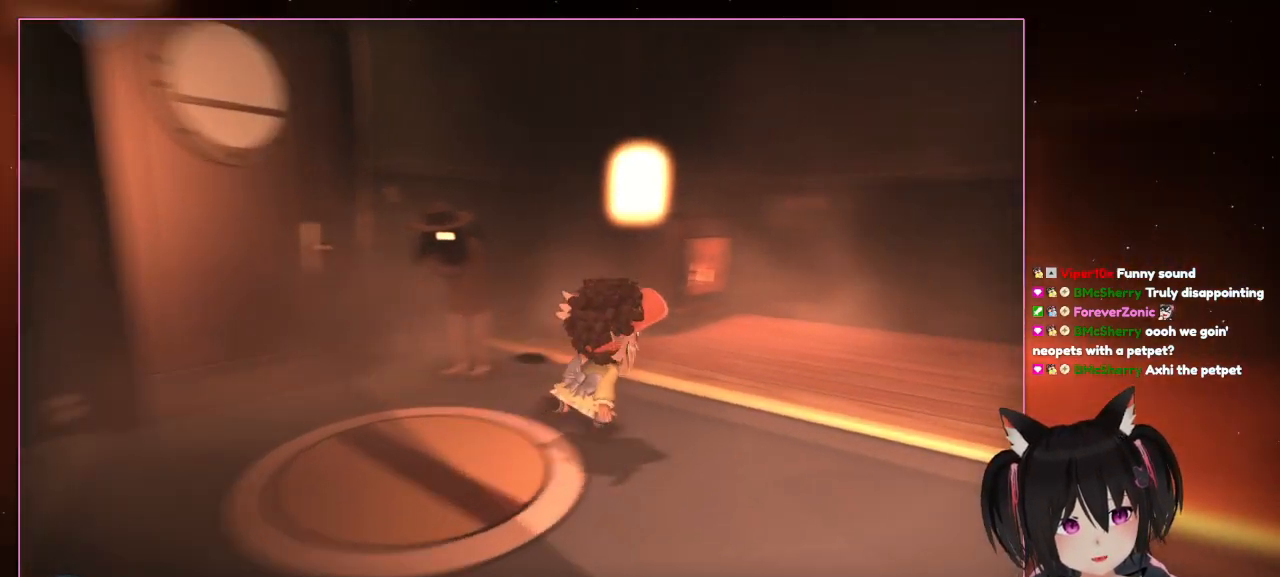
{"buttons": [], "left_stick": "right", "right_stick": "down-right", "events": []}
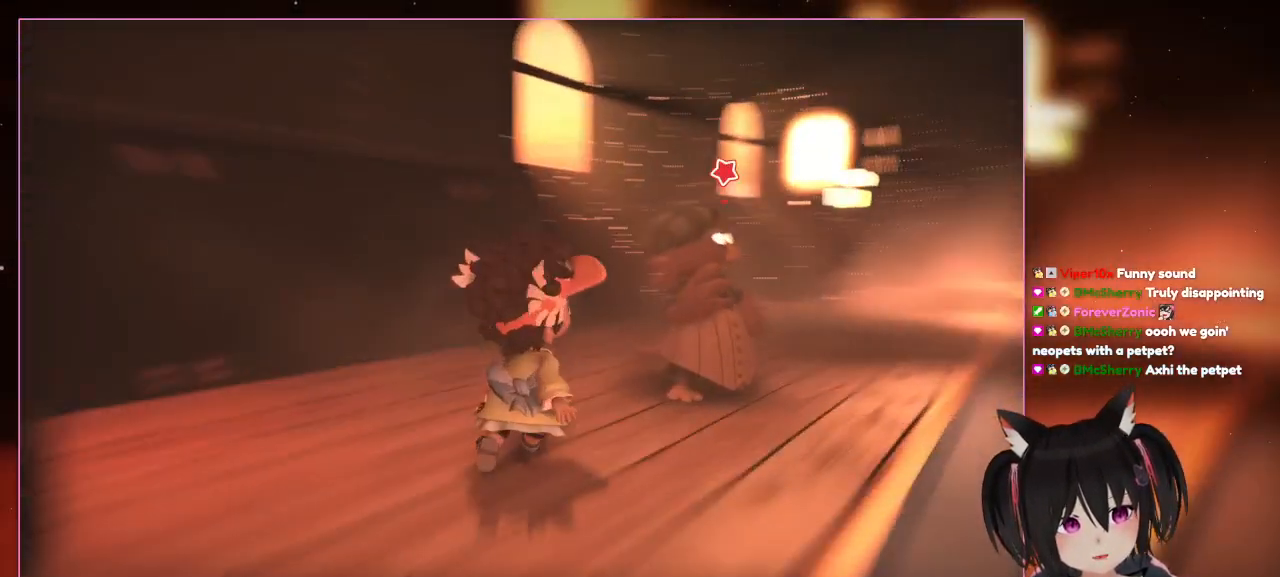
{"buttons": [], "left_stick": "up-right", "right_stick": "left", "events": [[50, "left_stick", "up"], [250, "left_stick", "up-right"], [467, "right_stick", "left"]]}
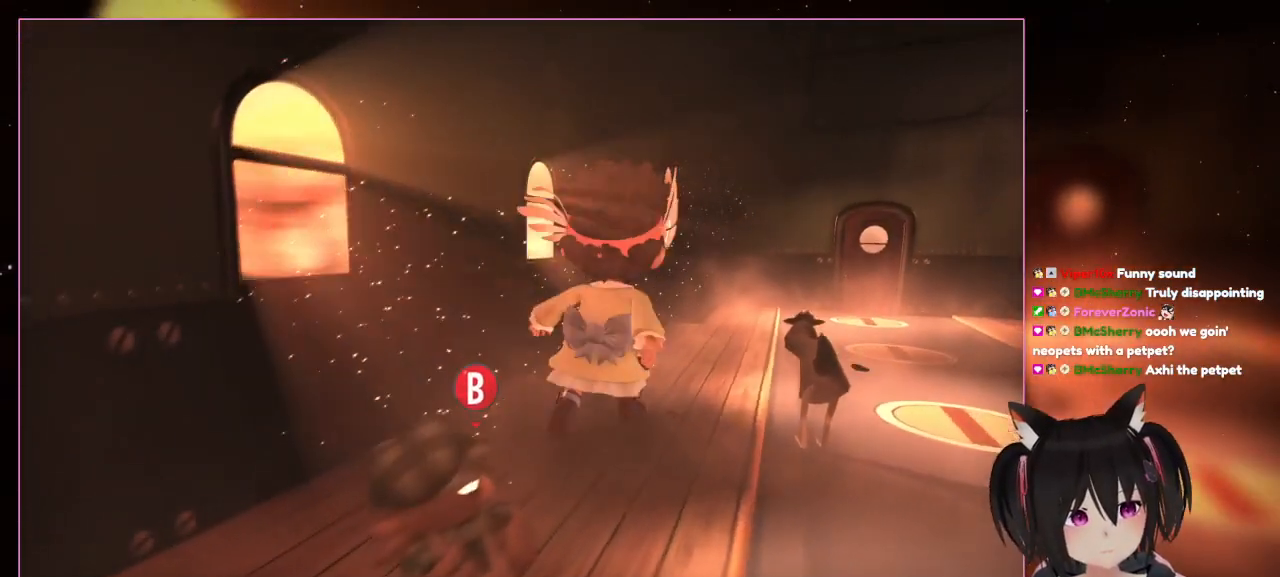
{"buttons": [], "left_stick": "right", "right_stick": "center", "events": [[150, "A", "down"], [150, "right_stick", "center"], [350, "A", "up"], [350, "left_stick", "right"]]}
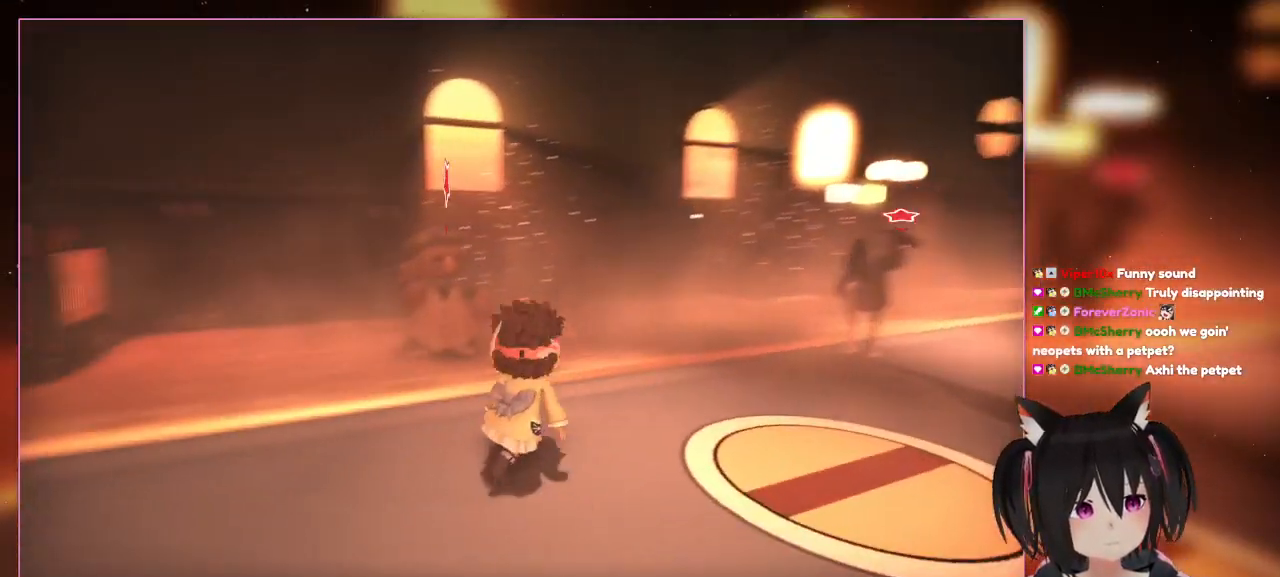
{"buttons": [], "left_stick": "up", "right_stick": "down-left", "events": [[67, "left_stick", "down"], [67, "right_stick", "down-left"], [250, "left_stick", "up-left"], [450, "left_stick", "up"]]}
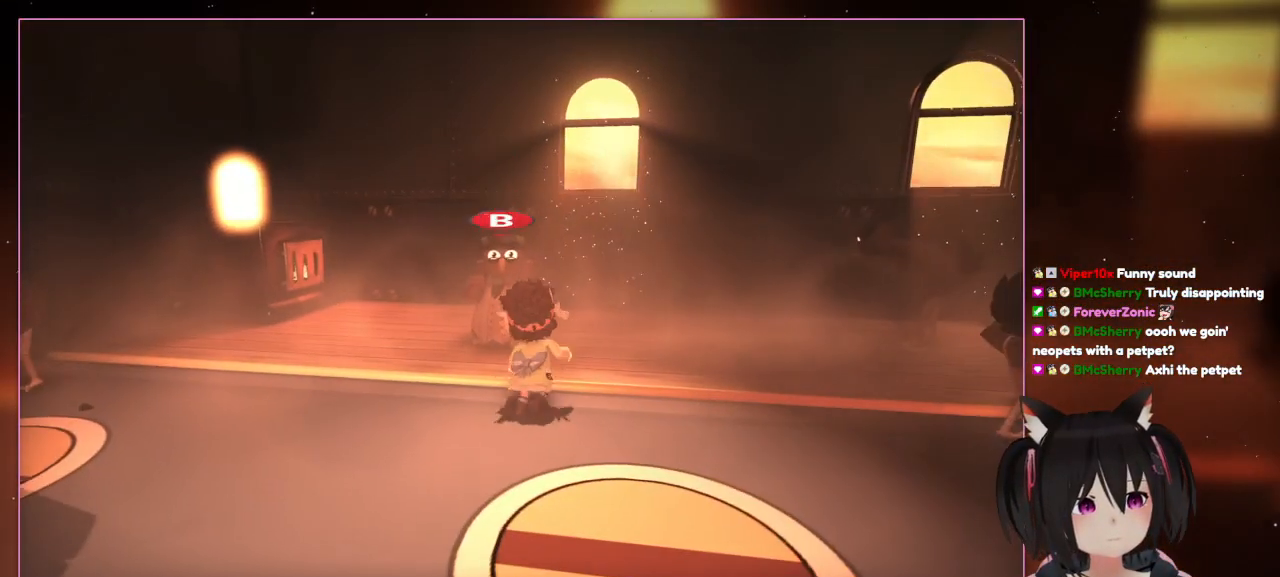
{"buttons": [], "left_stick": "center", "right_stick": "center", "events": [[150, "left_stick", "down-right"], [150, "right_stick", "up-left"], [317, "right_stick", "center"], [350, "left_stick", "center"]]}
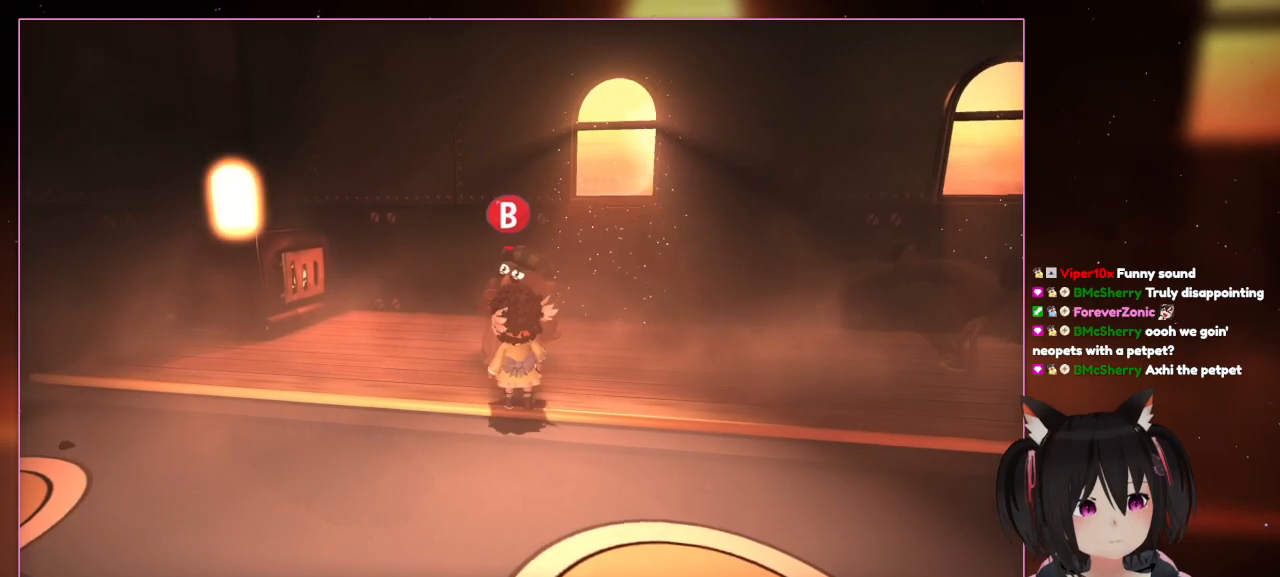
{"buttons": [], "left_stick": "center", "right_stick": "center", "events": [[50, "left_stick", "up-left"], [250, "left_stick", "center"]]}